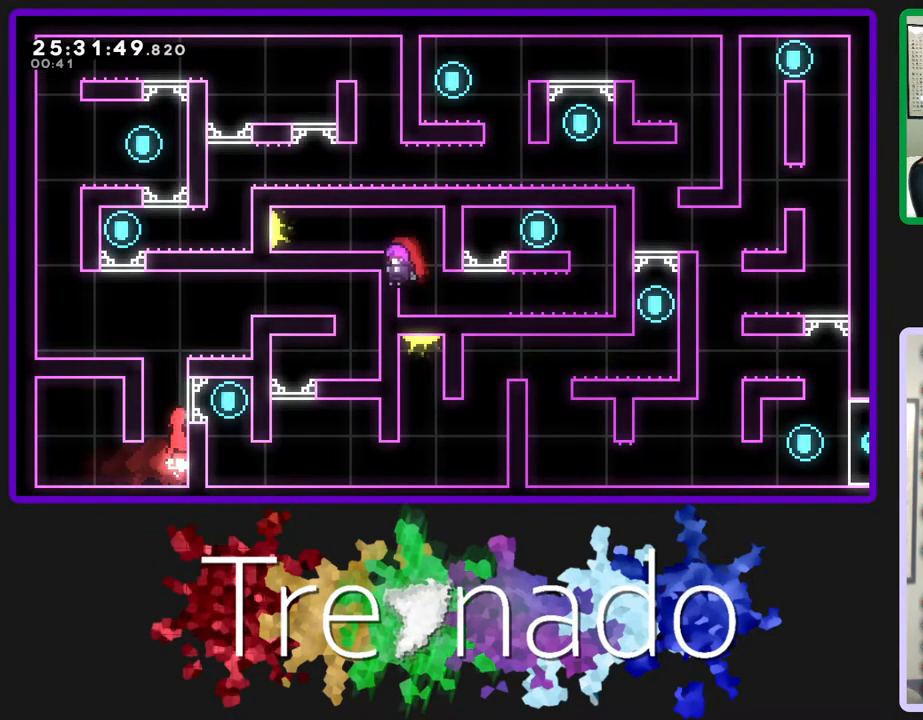
Gameplay with a controller (Xbox layout); each line is a JSON object with the inputs held at the frame after it. "events" lists button and stick changes between this image and that frame as [ms after this image, input, new state], when the widget could be followed in between. Not read: L3 SELECT START.
{"buttons": ["R2"], "left_stick": "up", "right_stick": "center", "events": [[17, "left_stick", "up-right"], [133, "left_stick", "up"], [350, "A", "up"]]}
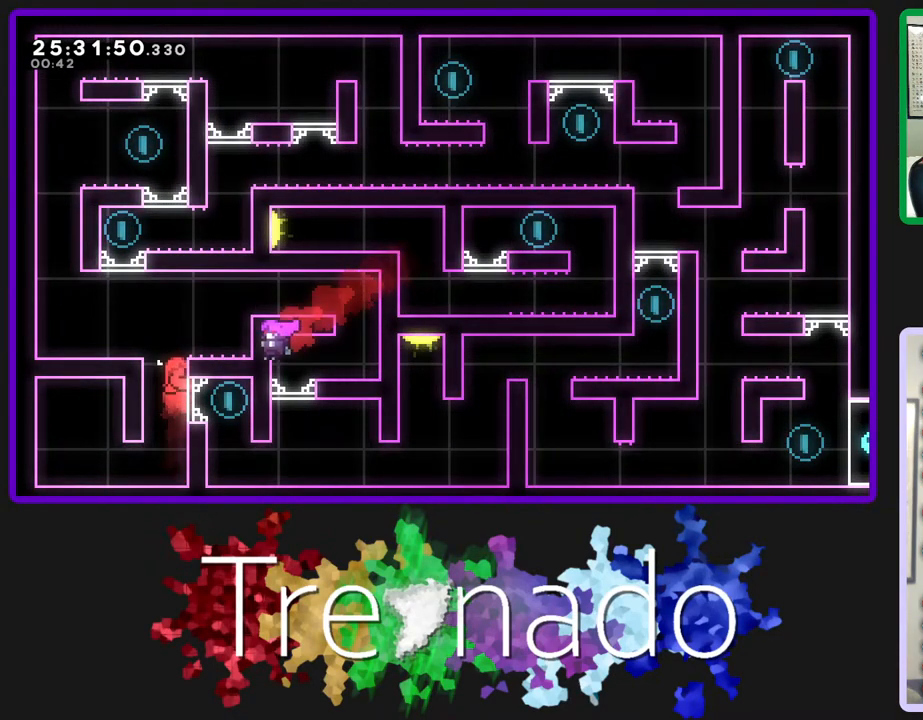
{"buttons": [], "left_stick": "left", "right_stick": "center", "events": [[17, "left_stick", "left"], [67, "A", "down"], [217, "A", "up"], [300, "R2", "up"]]}
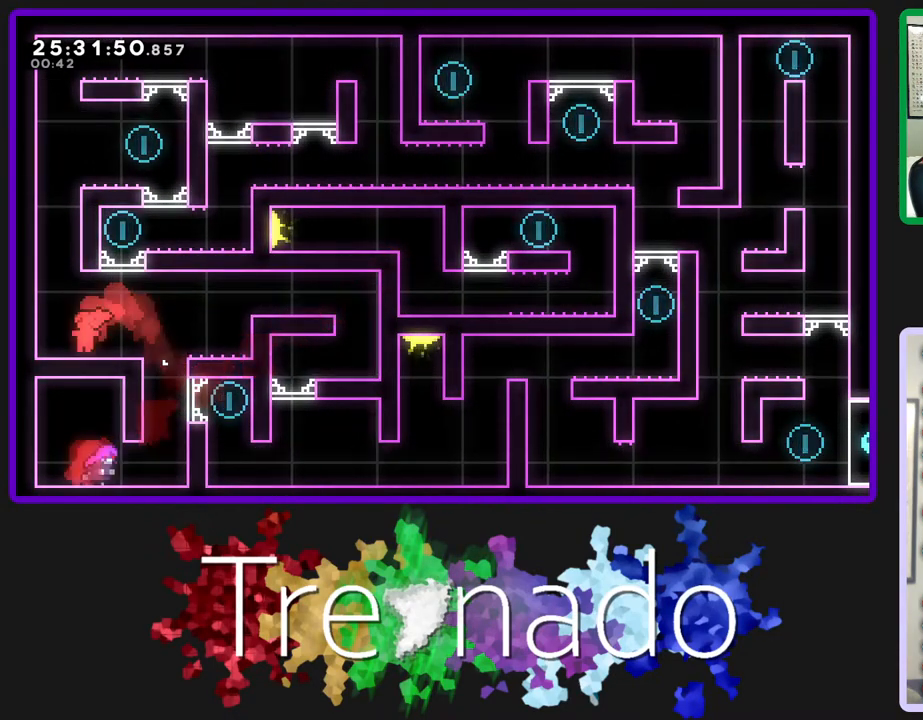
{"buttons": ["A", "R2"], "left_stick": "up", "right_stick": "center", "events": [[67, "A", "down"], [67, "R2", "down"], [300, "left_stick", "up"]]}
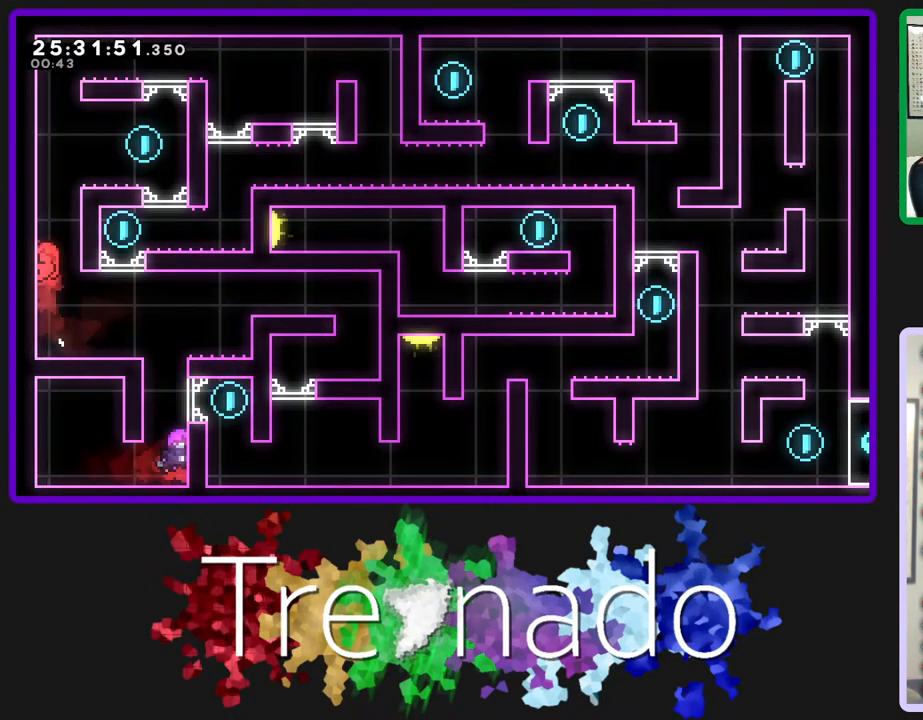
{"buttons": ["R2"], "left_stick": "up", "right_stick": "center", "events": [[200, "A", "up"]]}
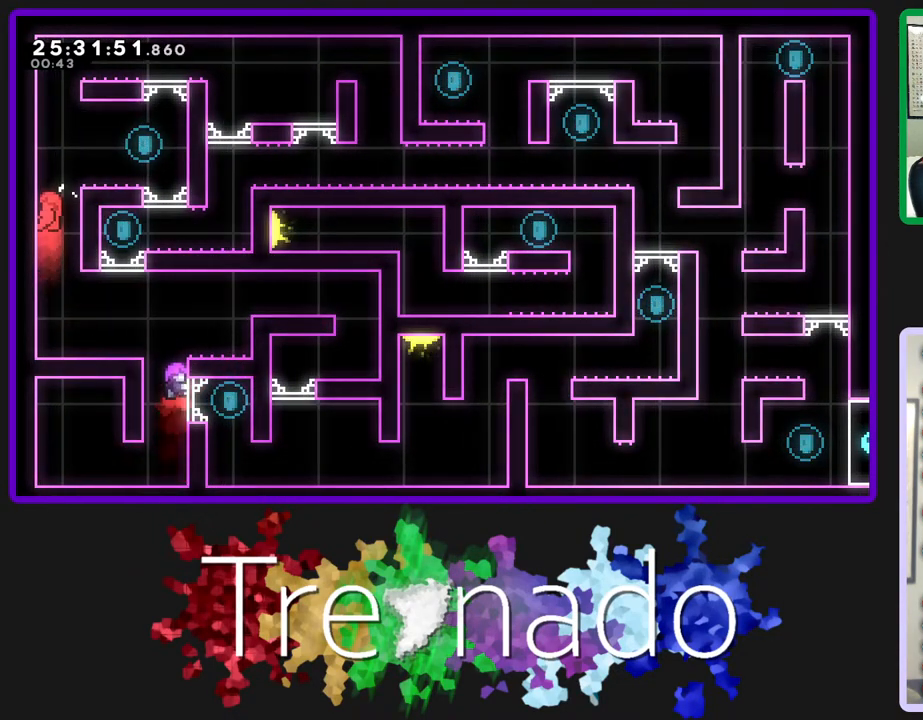
{"buttons": ["R2"], "left_stick": "center", "right_stick": "center", "events": [[250, "left_stick", "center"], [333, "left_stick", "down"], [450, "left_stick", "center"]]}
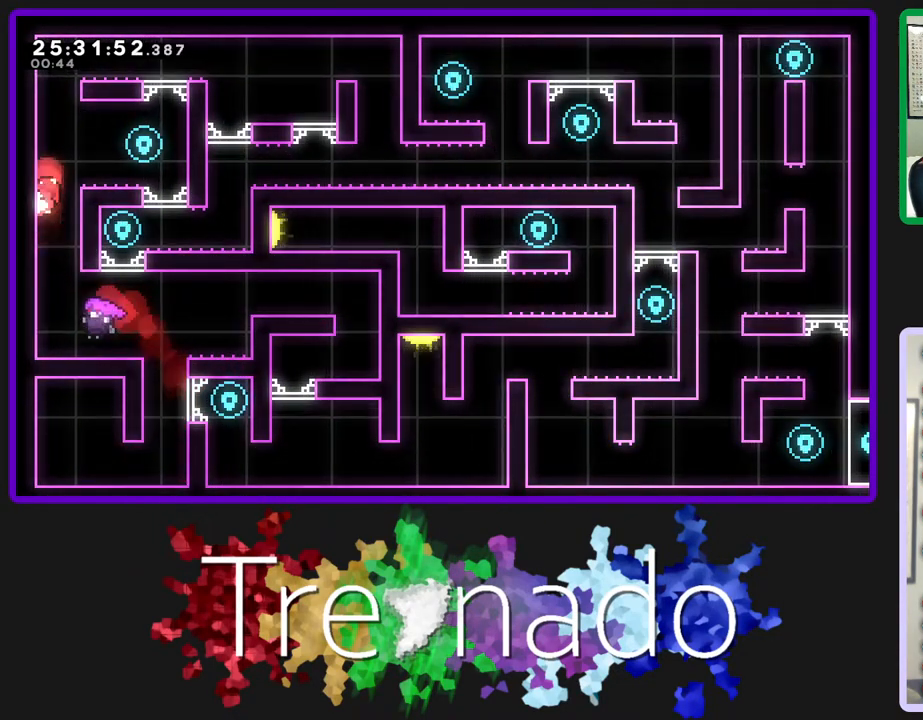
{"buttons": ["A", "R2"], "left_stick": "right", "right_stick": "center", "events": [[367, "left_stick", "right"], [450, "A", "down"]]}
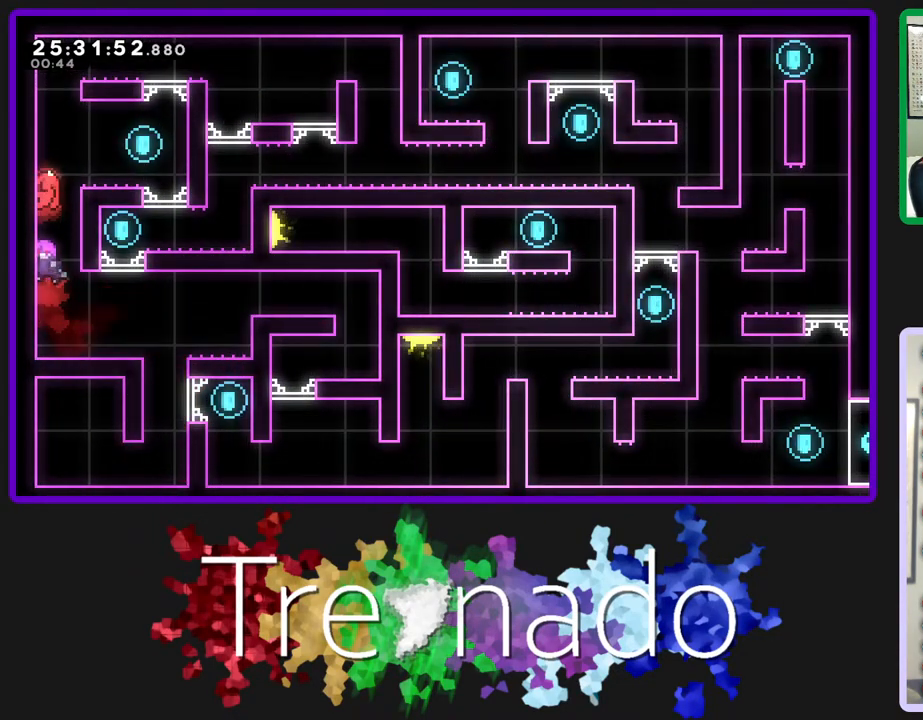
{"buttons": ["A", "R2"], "left_stick": "right", "right_stick": "center", "events": []}
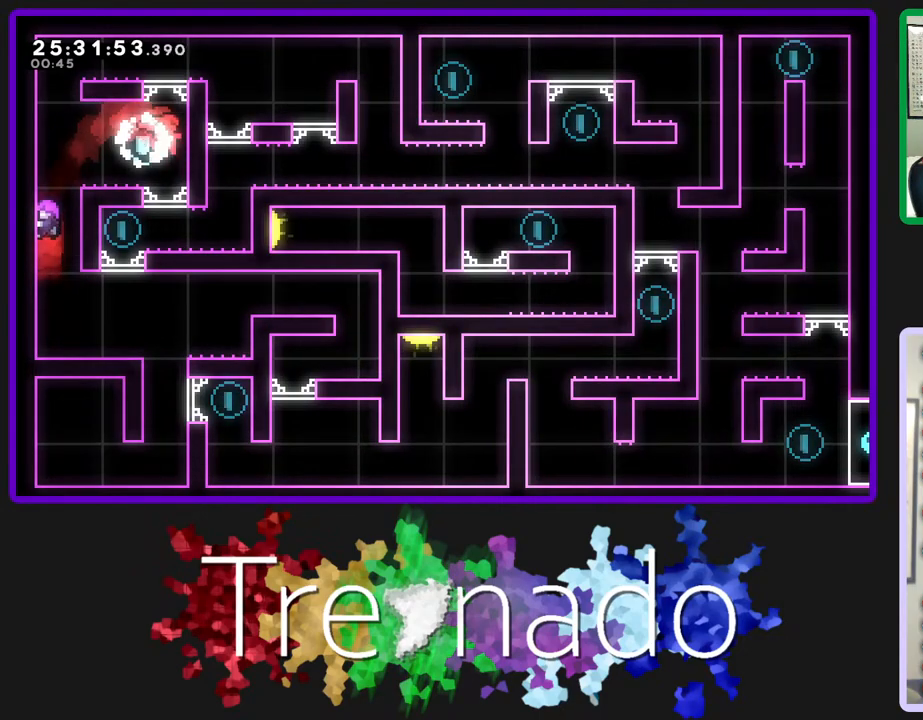
{"buttons": [], "left_stick": "left", "right_stick": "center", "events": [[133, "left_stick", "center"], [217, "A", "up"], [250, "R2", "up"], [467, "left_stick", "left"]]}
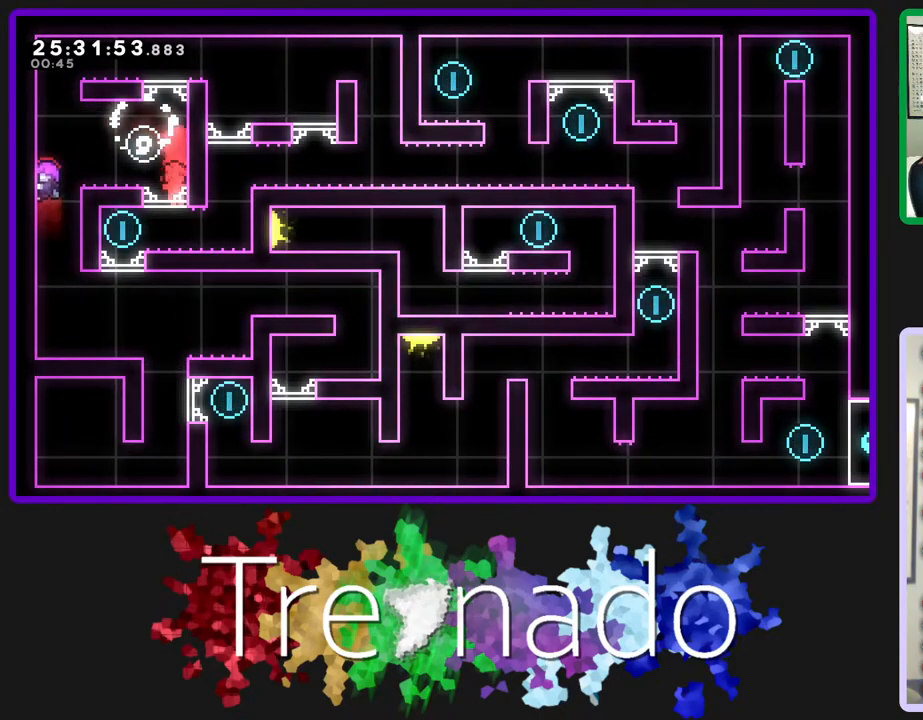
{"buttons": [], "left_stick": "center", "right_stick": "center", "events": [[367, "left_stick", "center"]]}
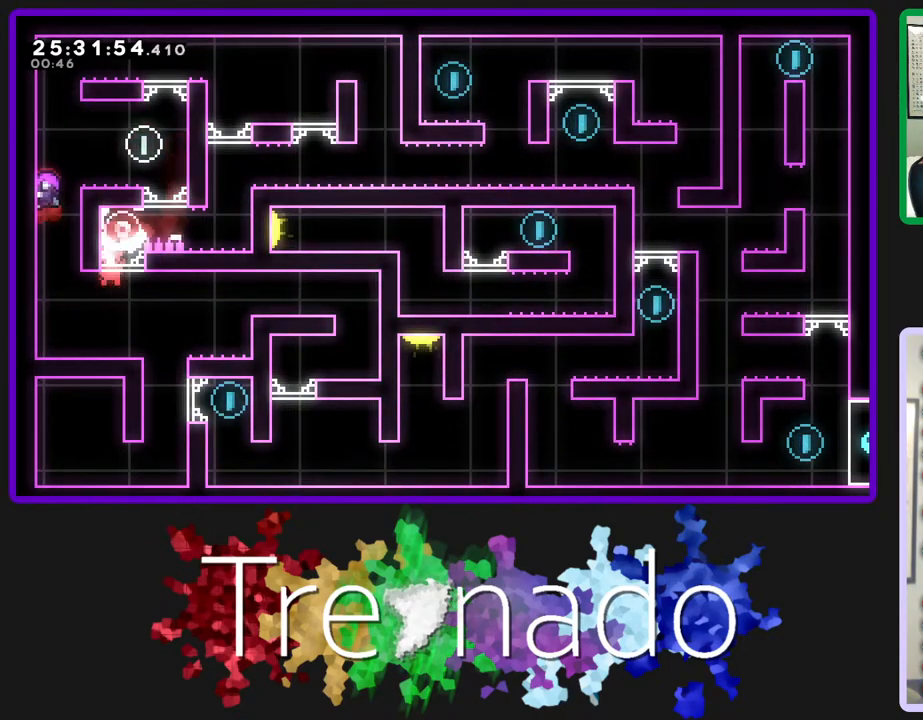
{"buttons": ["A", "R2"], "left_stick": "left", "right_stick": "center", "events": [[250, "R2", "down"], [267, "left_stick", "left"], [417, "A", "down"]]}
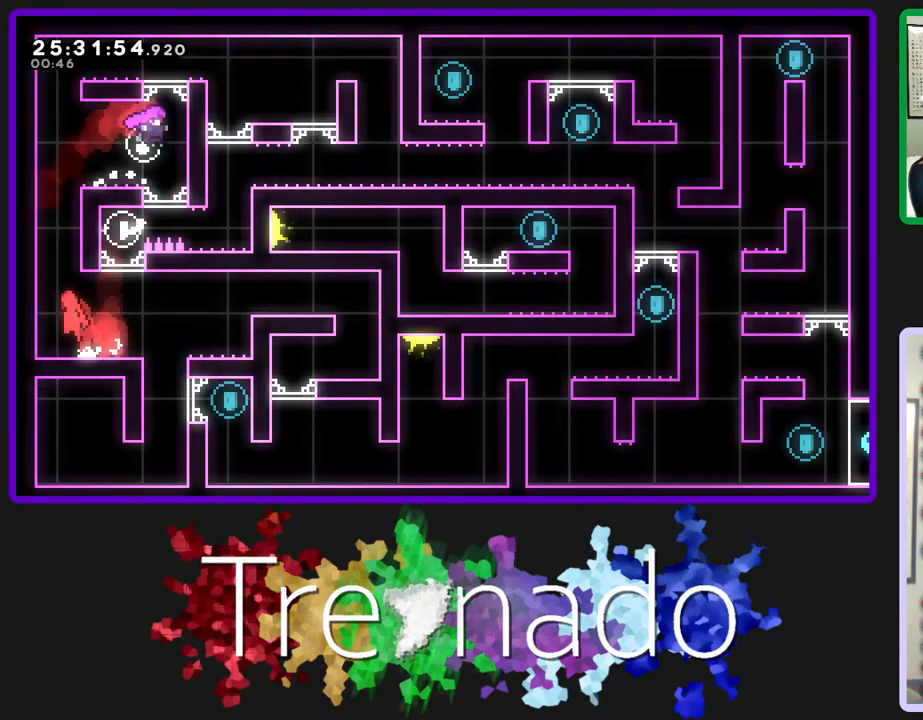
{"buttons": ["A", "R2"], "left_stick": "right", "right_stick": "center", "events": [[317, "A", "up"], [400, "left_stick", "right"], [483, "A", "down"]]}
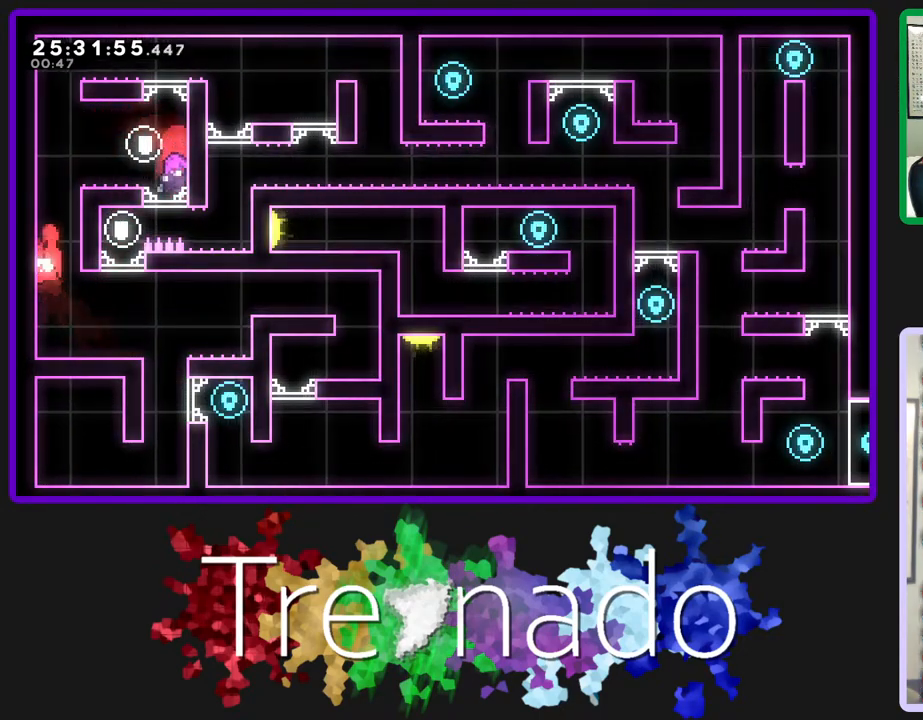
{"buttons": ["A", "R2"], "left_stick": "left", "right_stick": "center", "events": [[200, "A", "up"], [467, "left_stick", "left"], [500, "A", "down"]]}
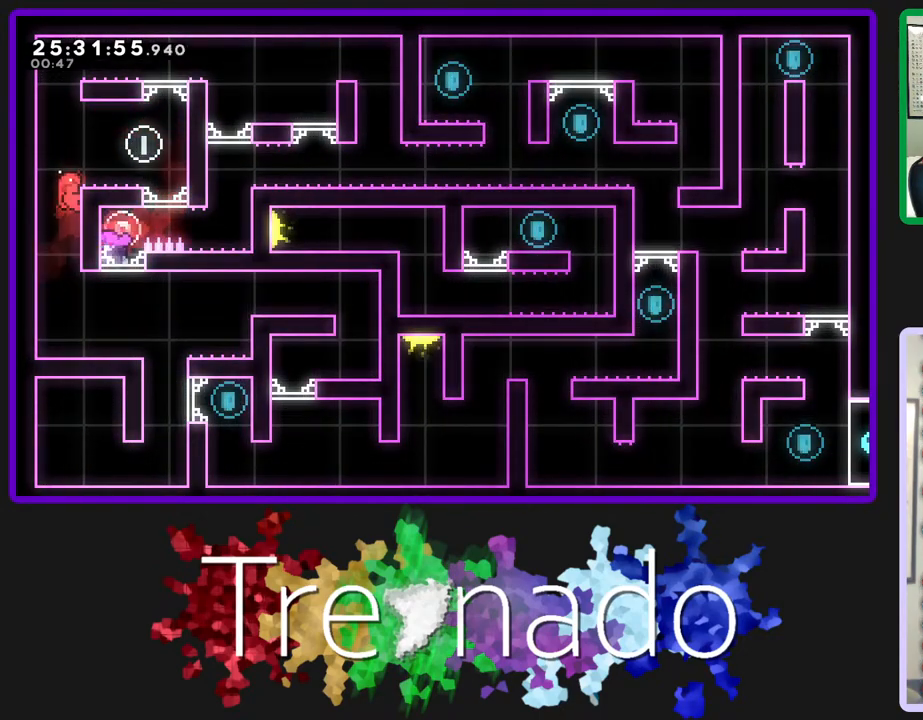
{"buttons": ["R2"], "left_stick": "up-left", "right_stick": "center", "events": [[350, "A", "up"], [500, "left_stick", "up-left"]]}
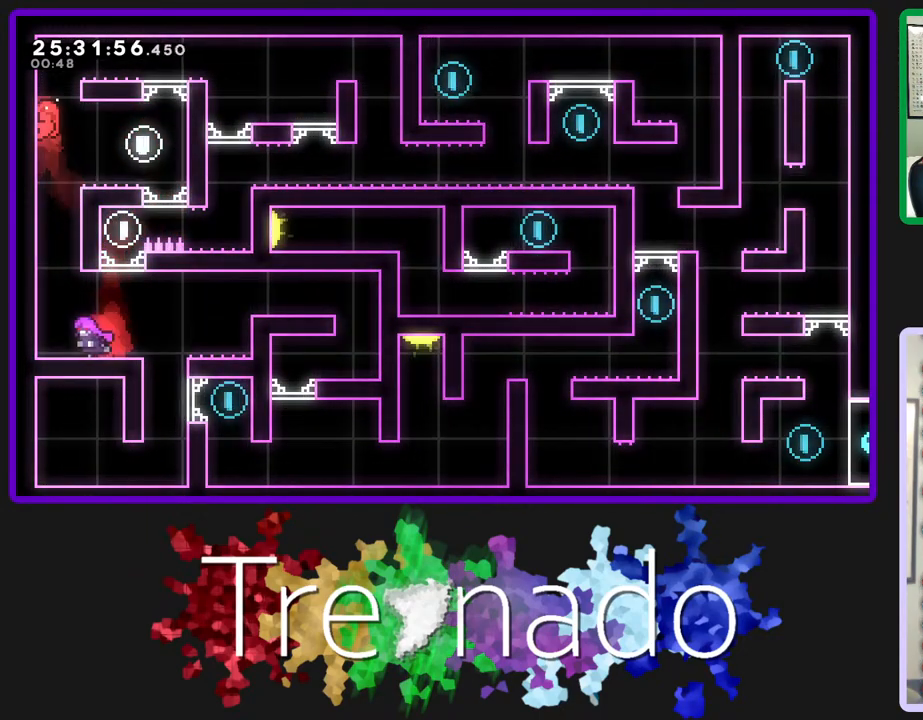
{"buttons": ["A", "R2"], "left_stick": "right", "right_stick": "center", "events": [[200, "left_stick", "center"], [283, "A", "down"], [300, "left_stick", "right"]]}
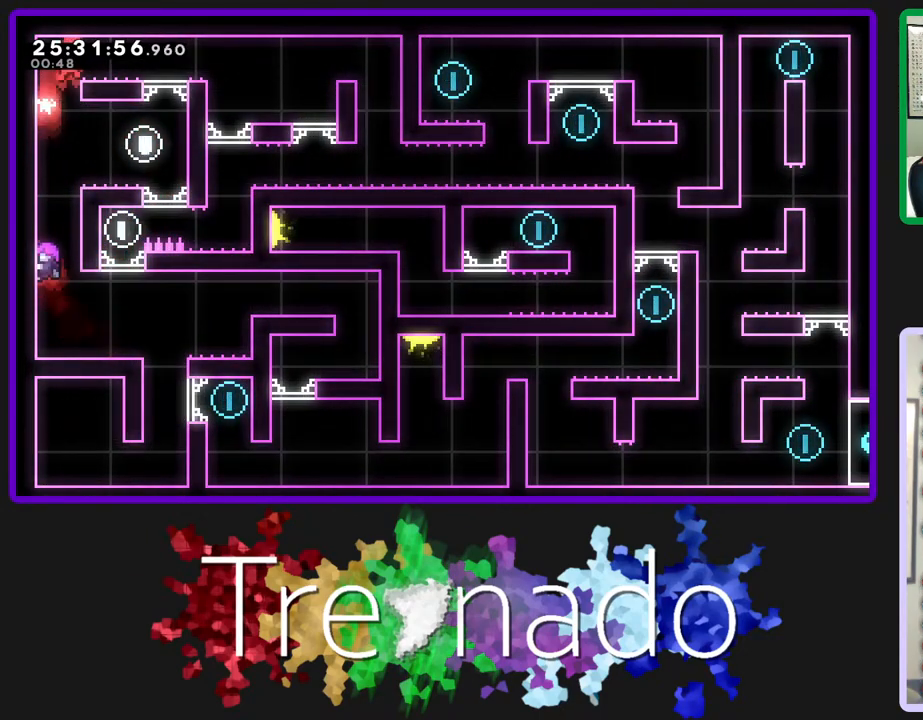
{"buttons": [], "left_stick": "right", "right_stick": "center", "events": [[33, "A", "up"], [150, "R2", "up"], [150, "left_stick", "center"], [250, "left_stick", "right"]]}
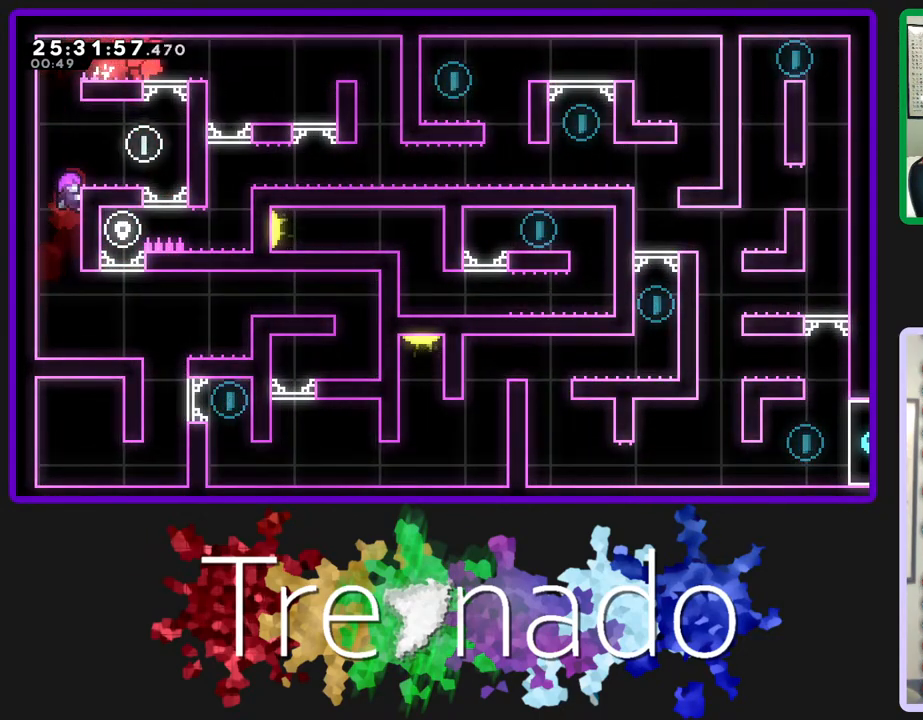
{"buttons": [], "left_stick": "center", "right_stick": "center", "events": [[467, "left_stick", "center"]]}
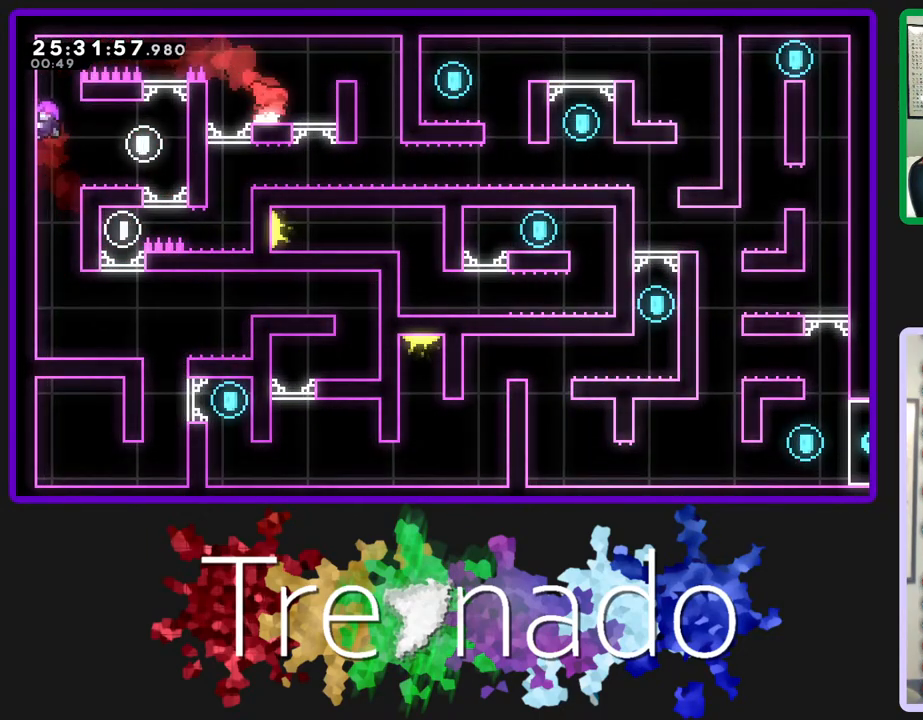
{"buttons": [], "left_stick": "center", "right_stick": "center", "events": []}
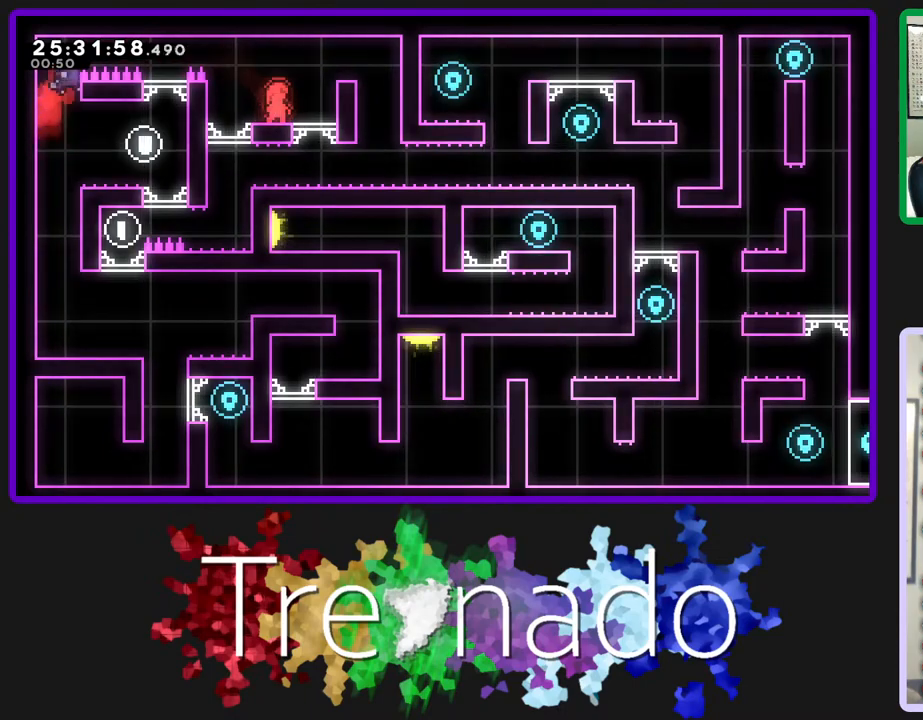
{"buttons": [], "left_stick": "center", "right_stick": "center", "events": [[83, "left_stick", "right"], [133, "A", "down"], [417, "A", "up"], [483, "left_stick", "center"]]}
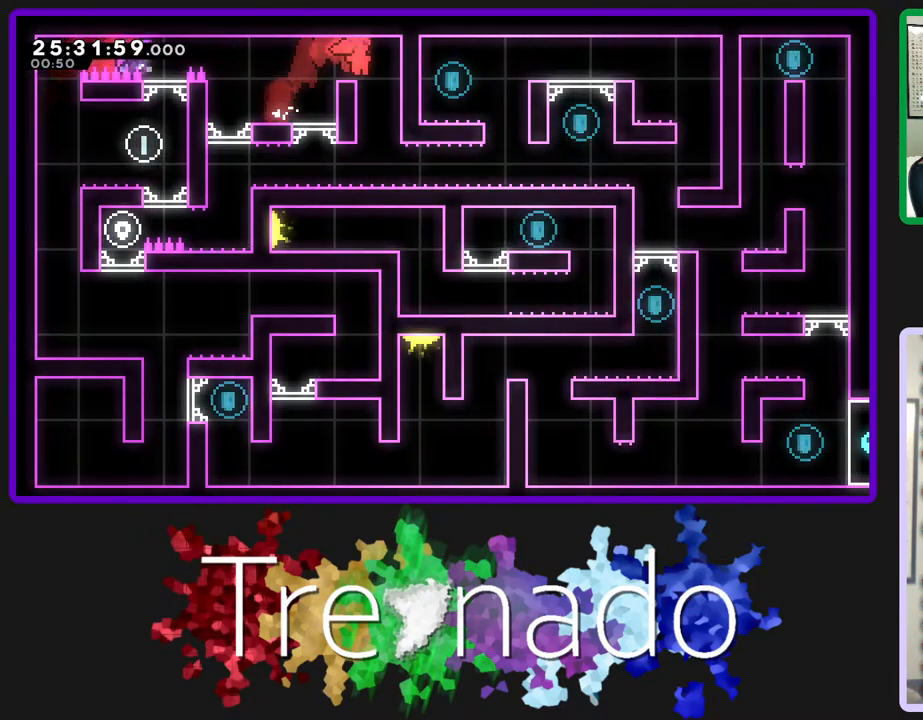
{"buttons": [], "left_stick": "center", "right_stick": "center", "events": []}
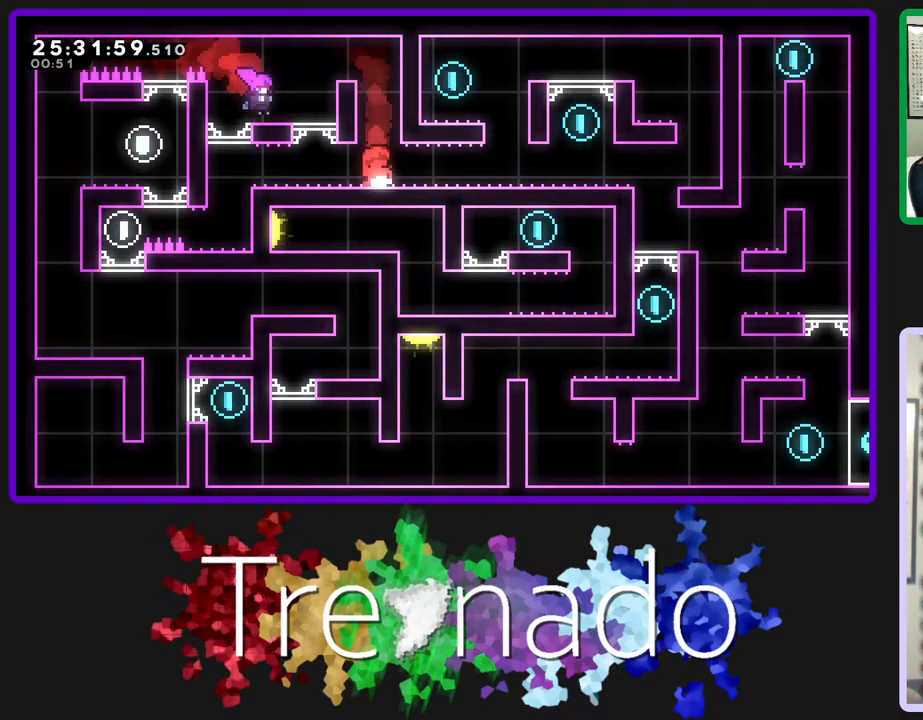
{"buttons": [], "left_stick": "right", "right_stick": "center", "events": [[100, "left_stick", "right"]]}
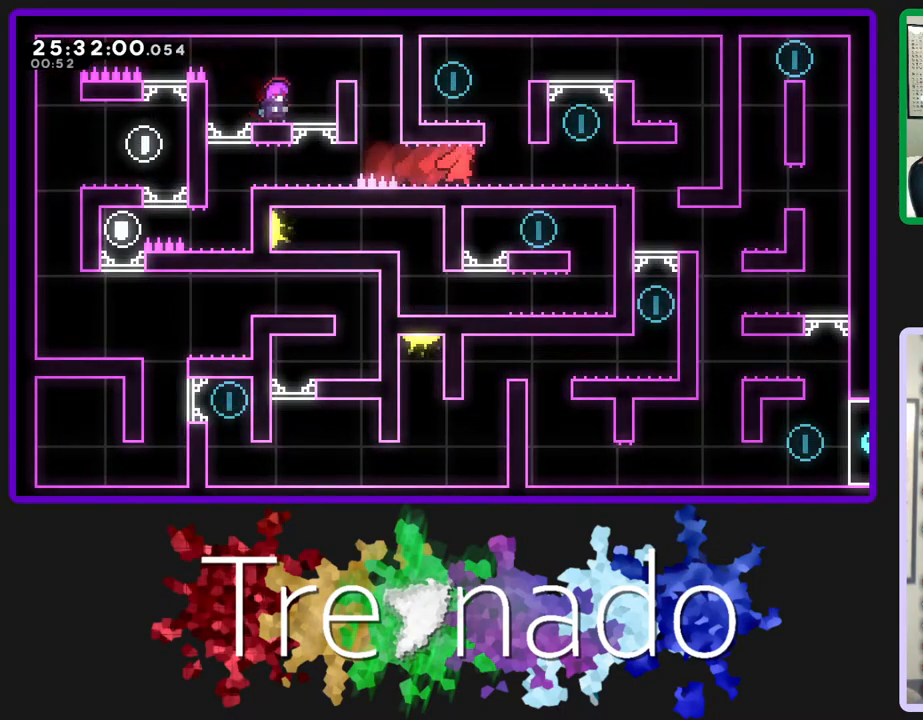
{"buttons": ["A"], "left_stick": "center", "right_stick": "center", "events": [[200, "left_stick", "center"], [467, "A", "down"]]}
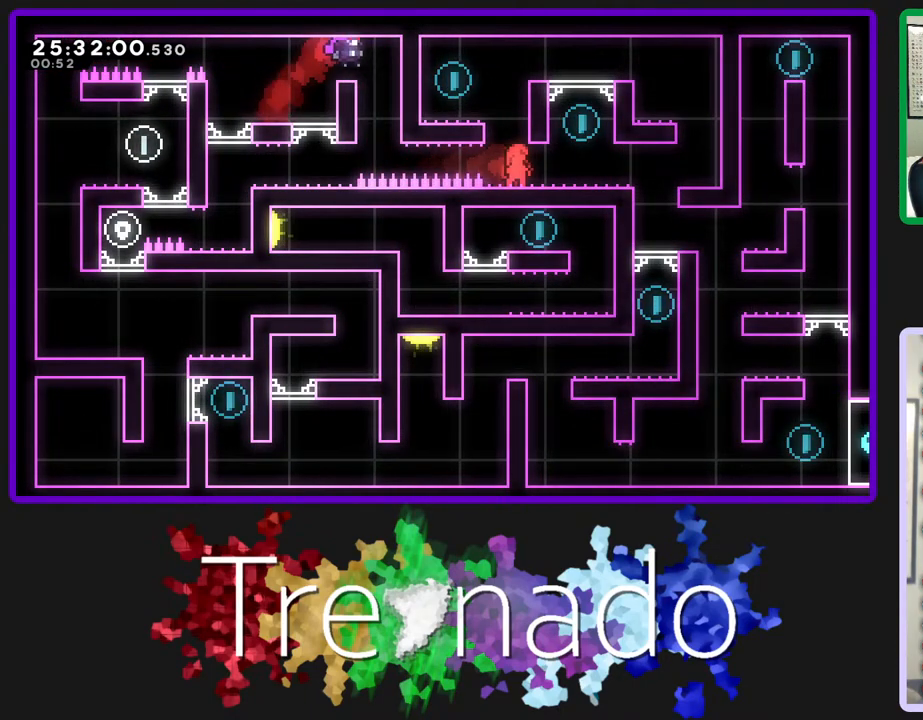
{"buttons": [], "left_stick": "center", "right_stick": "center", "events": [[33, "left_stick", "left"], [400, "A", "up"], [433, "left_stick", "center"]]}
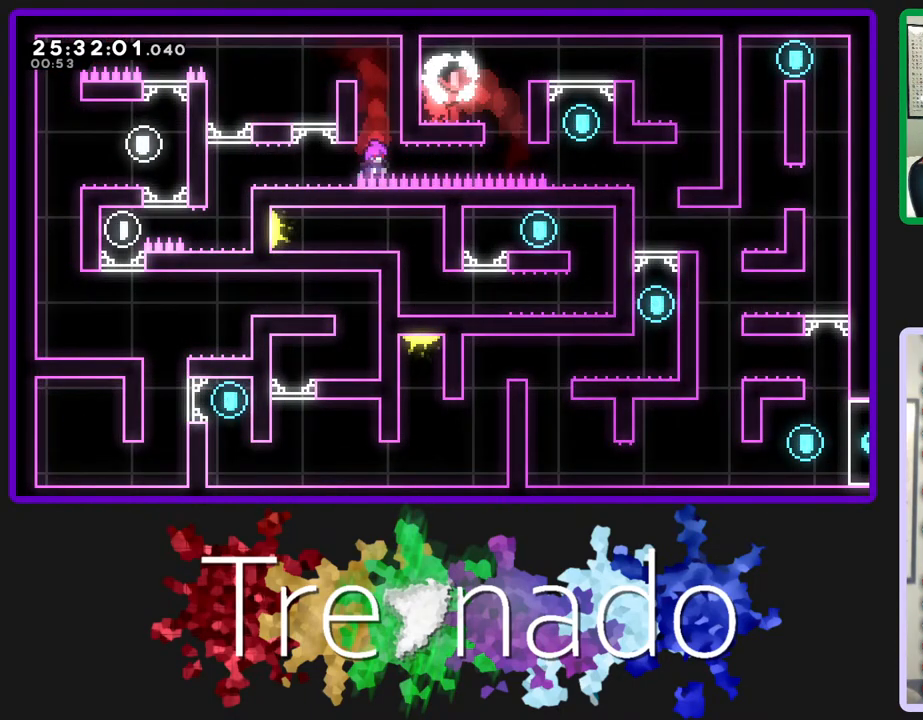
{"buttons": ["A"], "left_stick": "right", "right_stick": "center", "events": [[150, "left_stick", "right"], [283, "A", "down"]]}
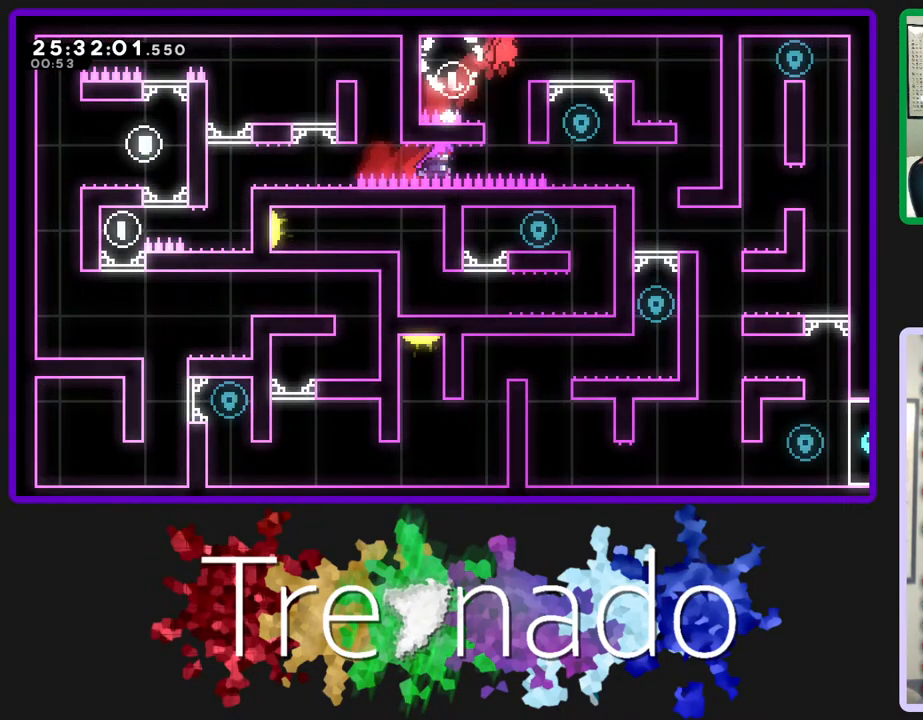
{"buttons": [], "left_stick": "center", "right_stick": "center", "events": [[150, "A", "up"], [433, "left_stick", "center"]]}
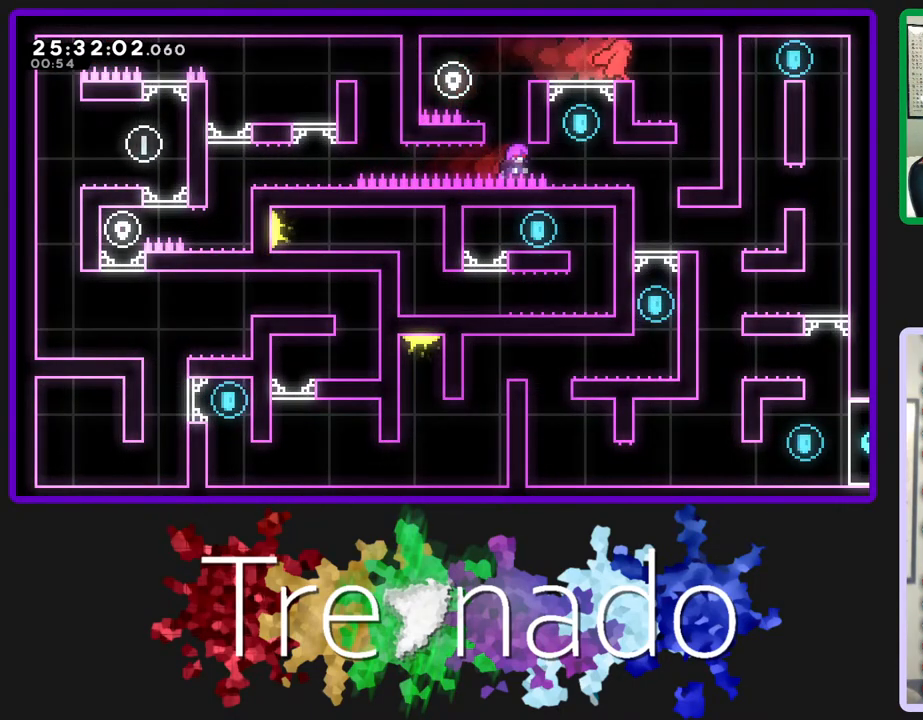
{"buttons": [], "left_stick": "center", "right_stick": "center", "events": [[250, "left_stick", "right"], [500, "left_stick", "center"]]}
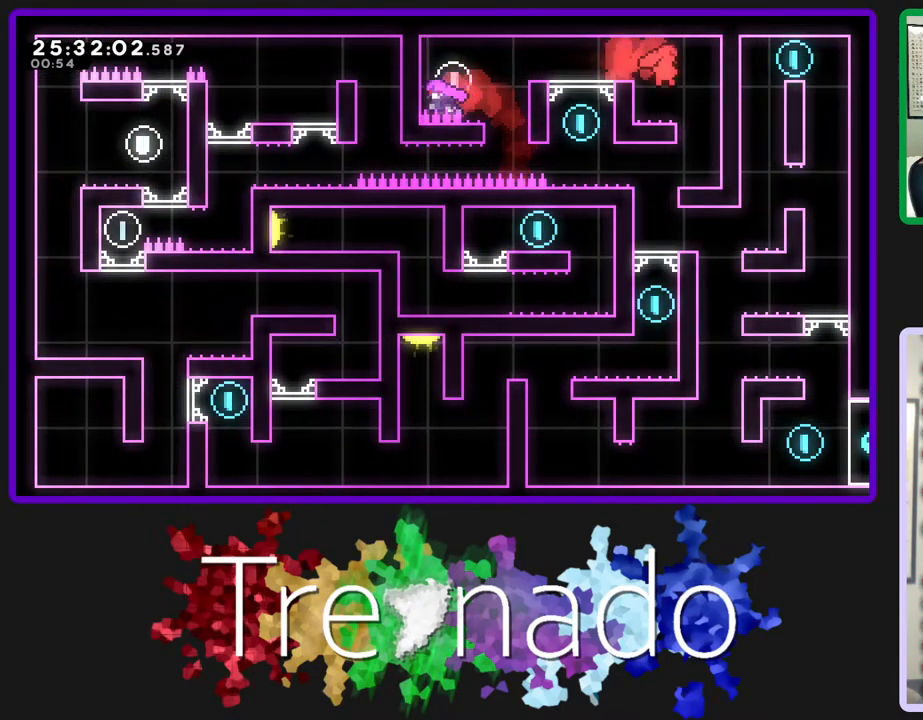
{"buttons": [], "left_stick": "right", "right_stick": "center", "events": [[500, "left_stick", "right"]]}
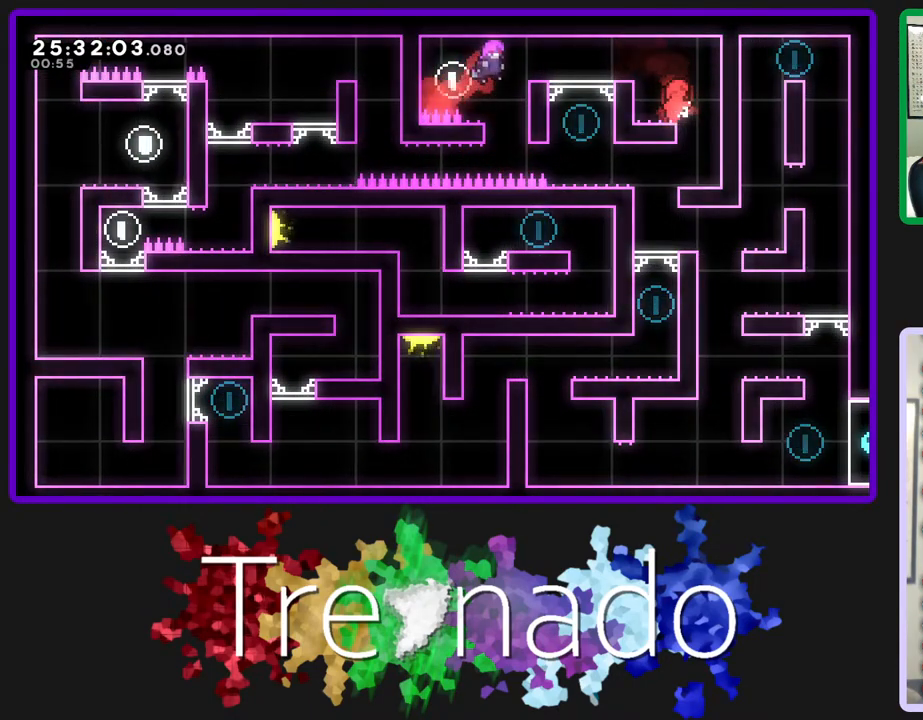
{"buttons": [], "left_stick": "center", "right_stick": "center", "events": [[133, "left_stick", "center"]]}
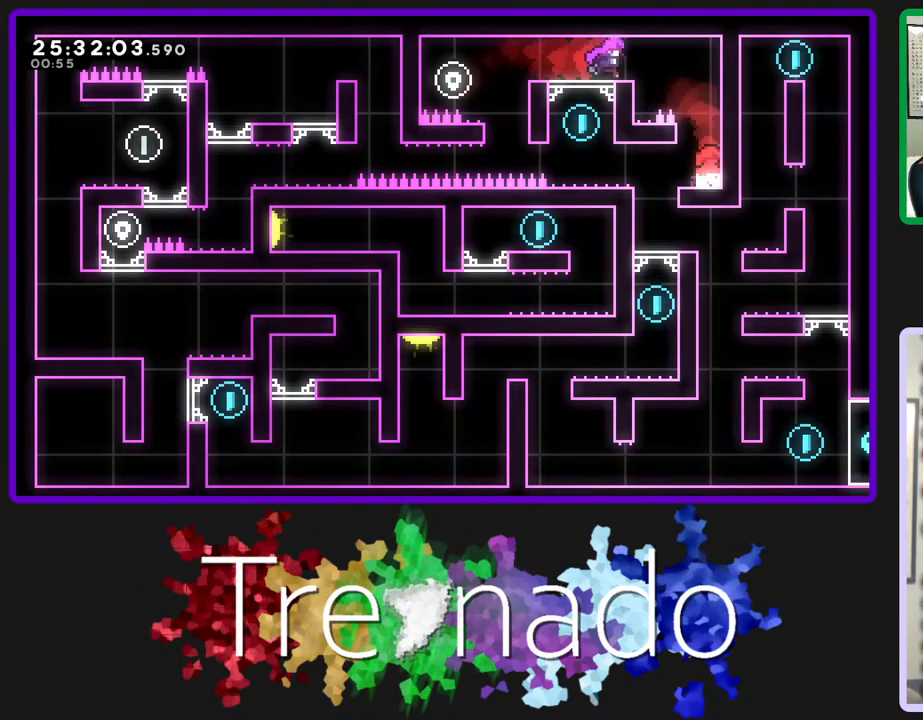
{"buttons": [], "left_stick": "center", "right_stick": "center", "events": [[367, "left_stick", "left"], [383, "L2", "down"], [467, "L2", "up"], [483, "left_stick", "center"]]}